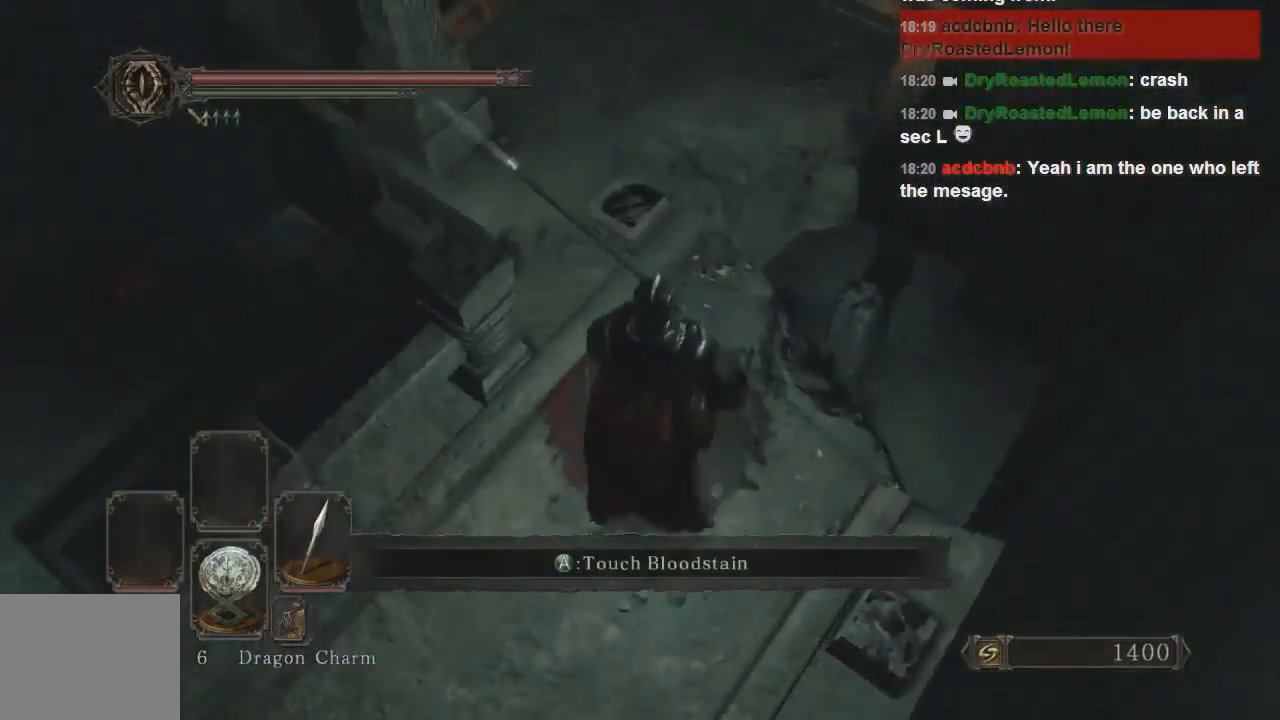
Gameplay with a controller (PlayStation layout); each line is a JSON object with the inputs held at the frame after it (dt_ms = milliseconds from this image to that frame). "events" lists button and stick changes between this image and that frame as [ms after this image, input, new state], when the widget could be followed in between. Not read: L3.
{"dt_ms": 500, "buttons": [], "left_stick": "up-left", "right_stick": "center", "events": [[433, "left_stick", "up-left"]]}
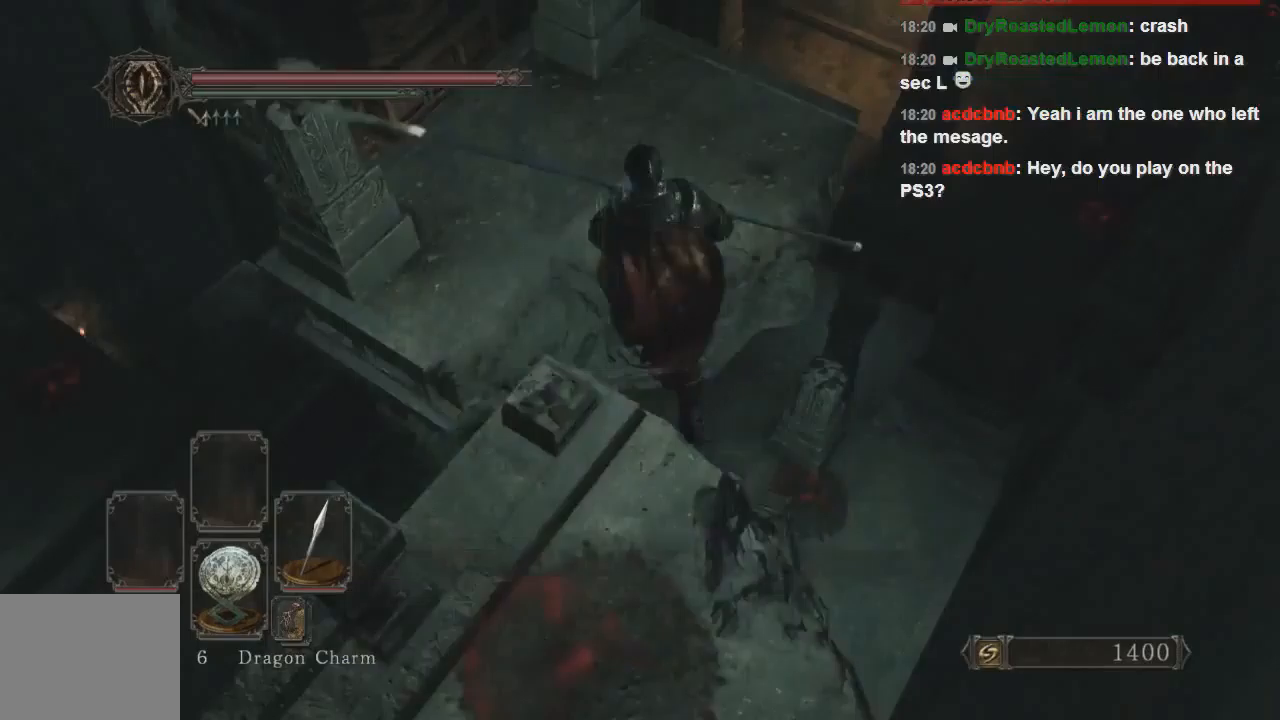
{"dt_ms": 500, "buttons": [], "left_stick": "center", "right_stick": "center", "events": [[200, "left_stick", "up"], [433, "left_stick", "center"]]}
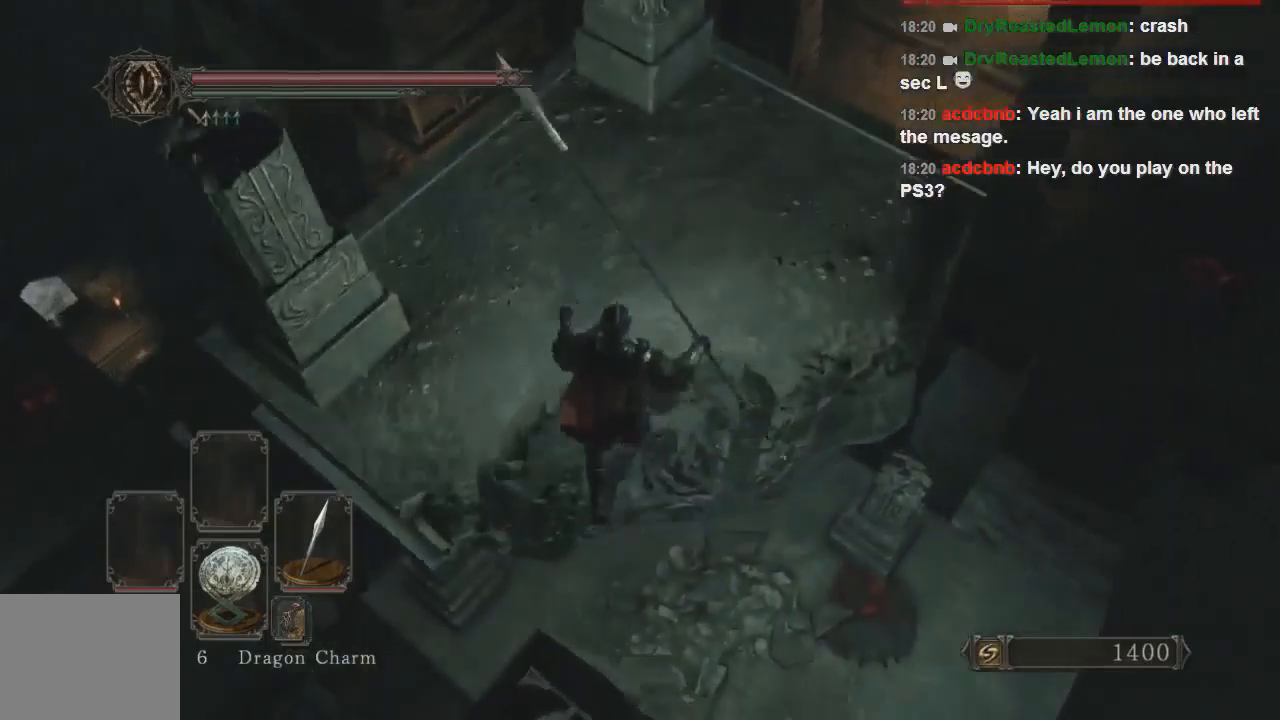
{"dt_ms": 1000, "buttons": [], "left_stick": "up-right", "right_stick": "up-right"}
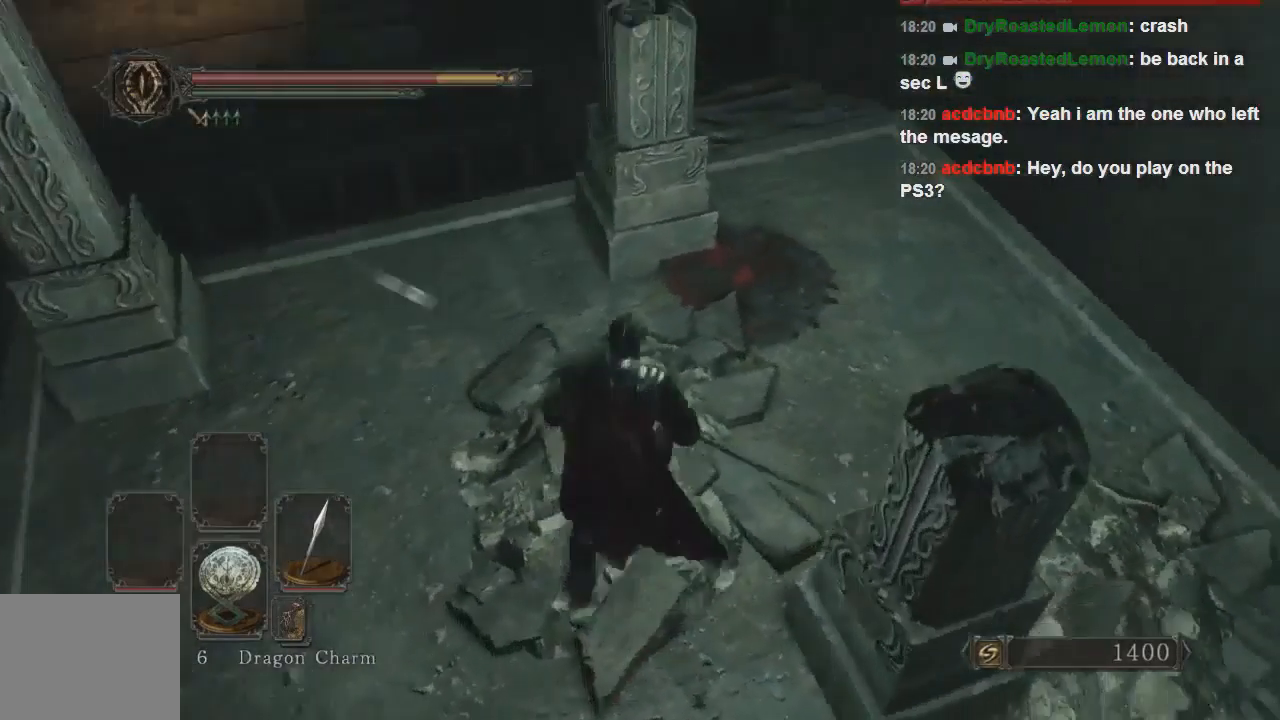
{"dt_ms": 500, "buttons": [], "left_stick": "up-right", "right_stick": "left", "events": [[400, "right_stick", "left"]]}
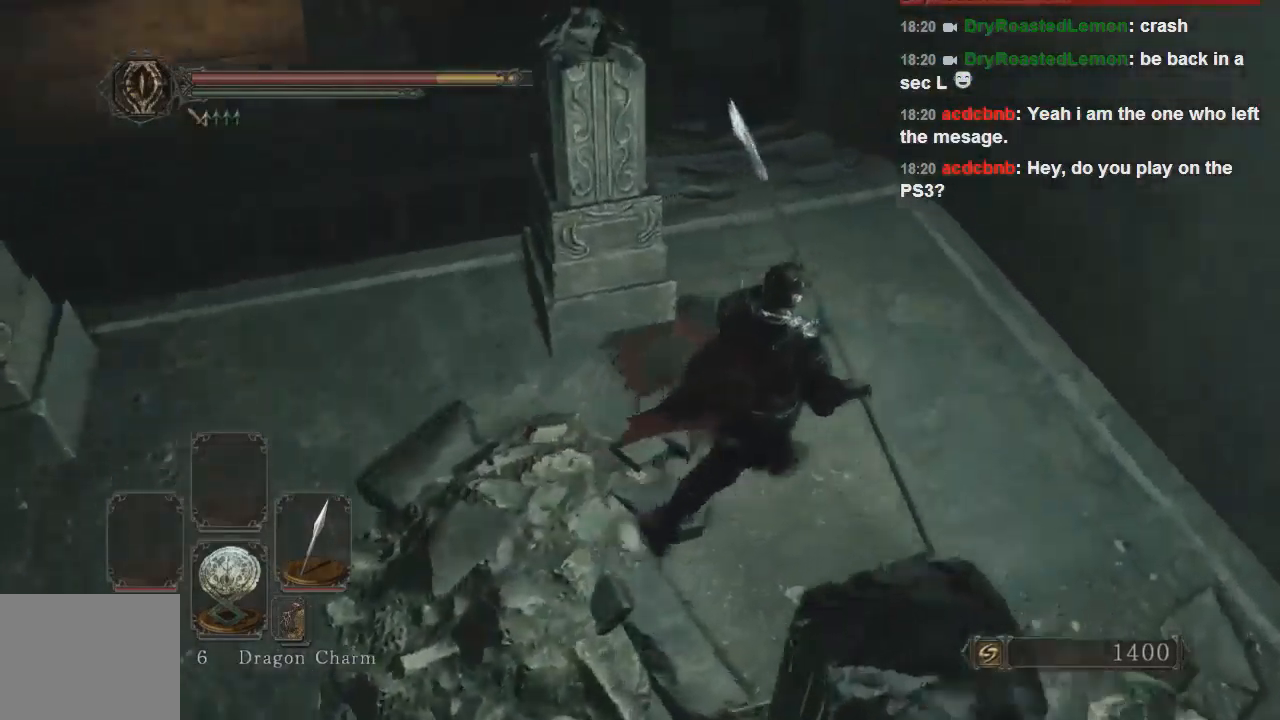
{"dt_ms": 500, "buttons": [], "left_stick": "up-right", "right_stick": "center", "events": [[100, "right_stick", "down-left"], [400, "right_stick", "center"]]}
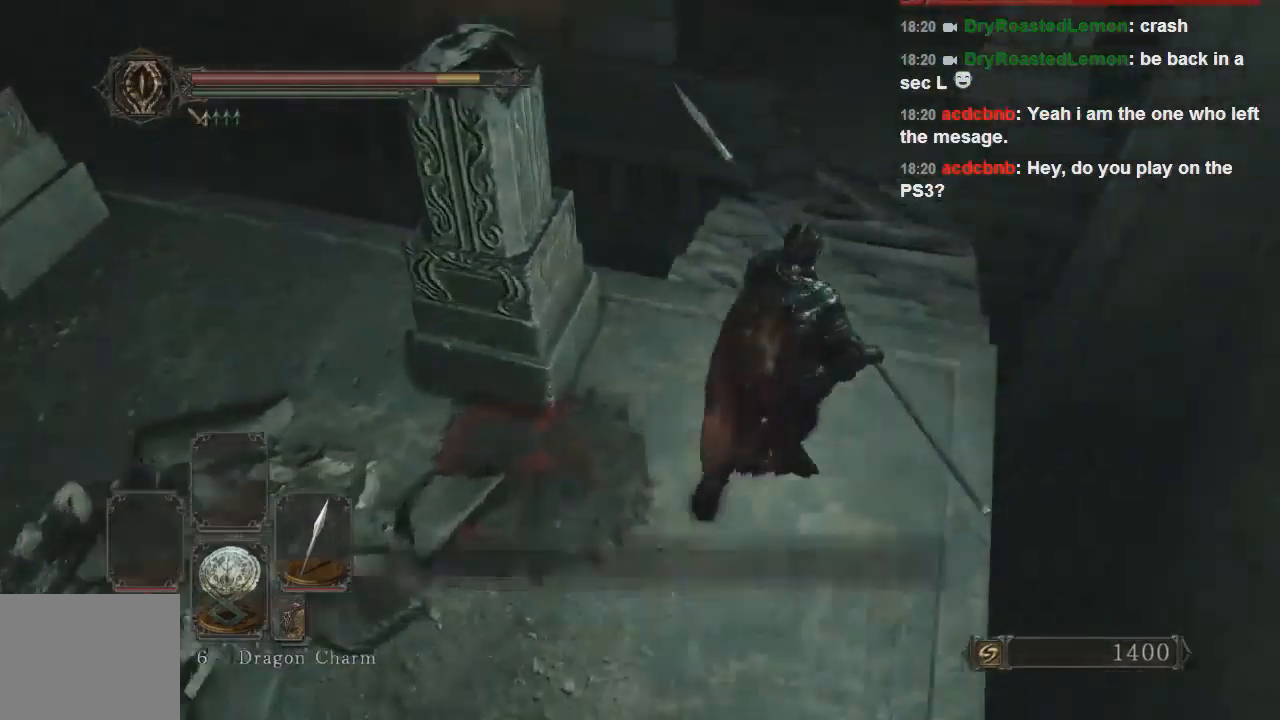
{"dt_ms": 500, "buttons": [], "left_stick": "up", "right_stick": "up-right", "events": [[33, "right_stick", "left"], [167, "right_stick", "up"], [367, "right_stick", "up-right"], [500, "left_stick", "up"]]}
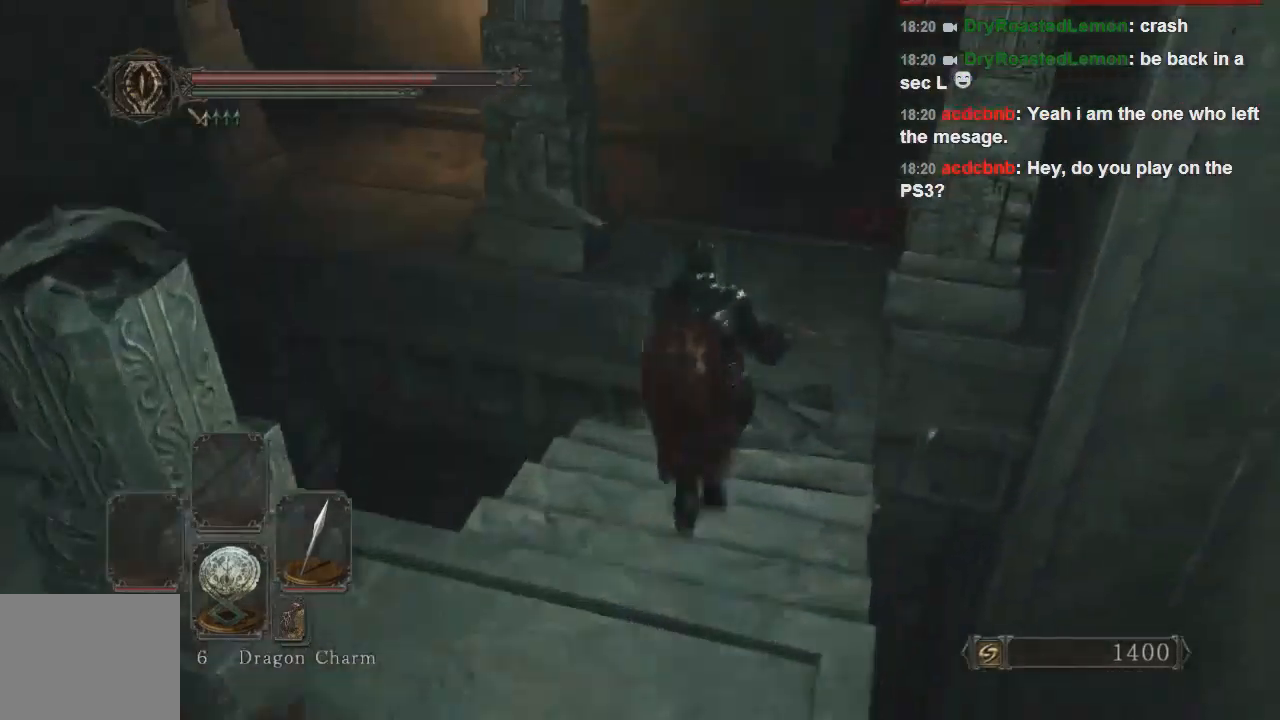
{"dt_ms": 500, "buttons": [], "left_stick": "up-right", "right_stick": "center", "events": [[167, "left_stick", "center"], [233, "right_stick", "center"], [367, "left_stick", "up"], [433, "left_stick", "up-right"]]}
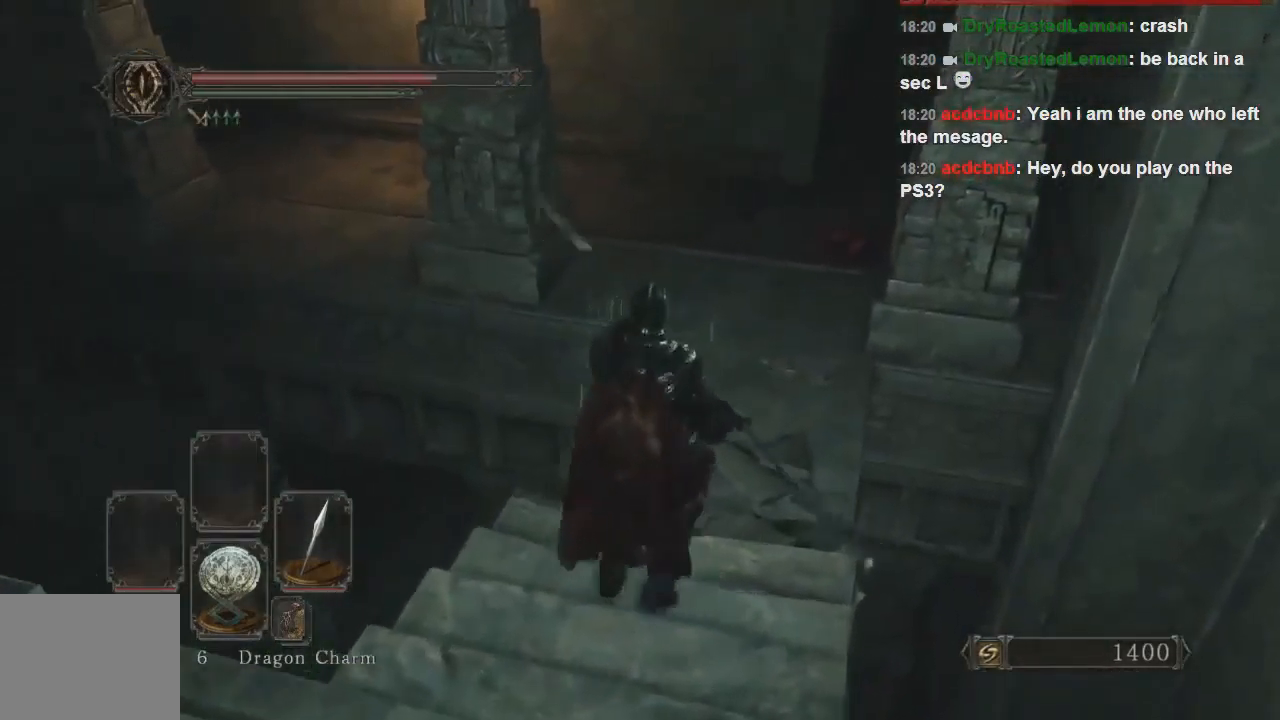
{"dt_ms": 500, "buttons": [], "left_stick": "up-right", "right_stick": "down", "events": [[333, "right_stick", "down"]]}
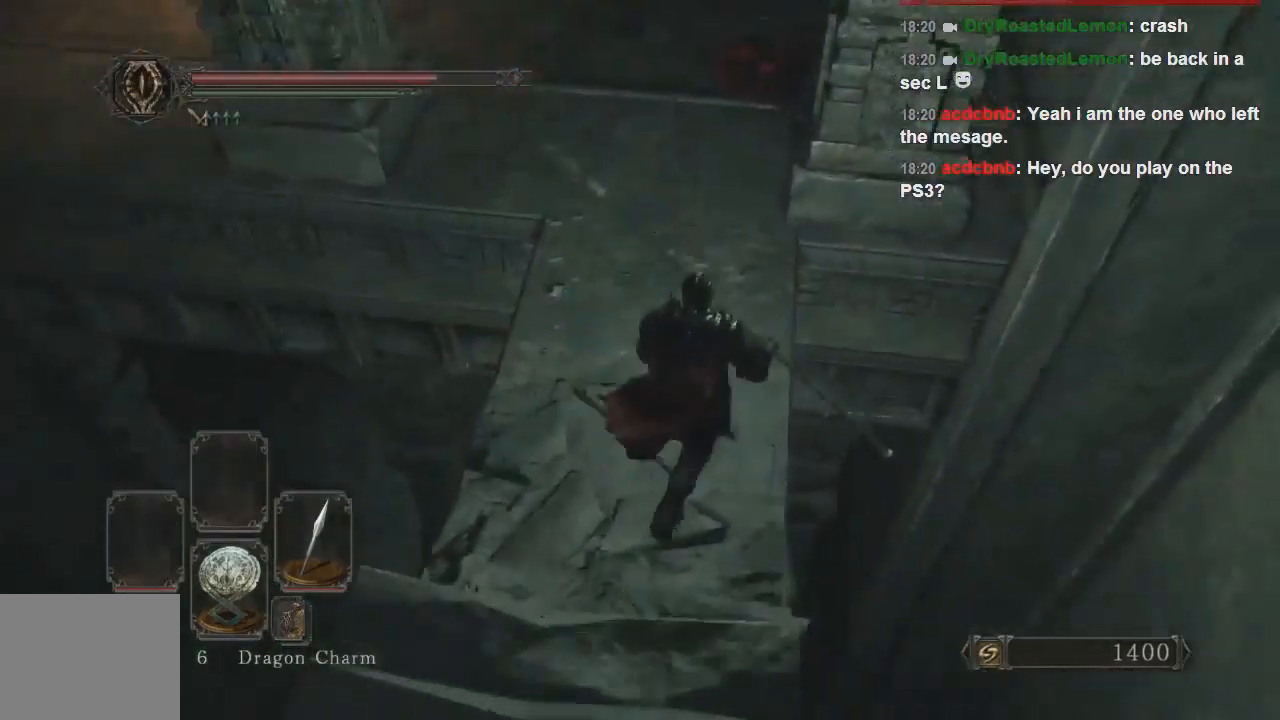
{"dt_ms": 500, "buttons": [], "left_stick": "up", "right_stick": "center", "events": [[33, "left_stick", "up"], [67, "right_stick", "center"], [267, "right_stick", "up-left"], [467, "right_stick", "center"]]}
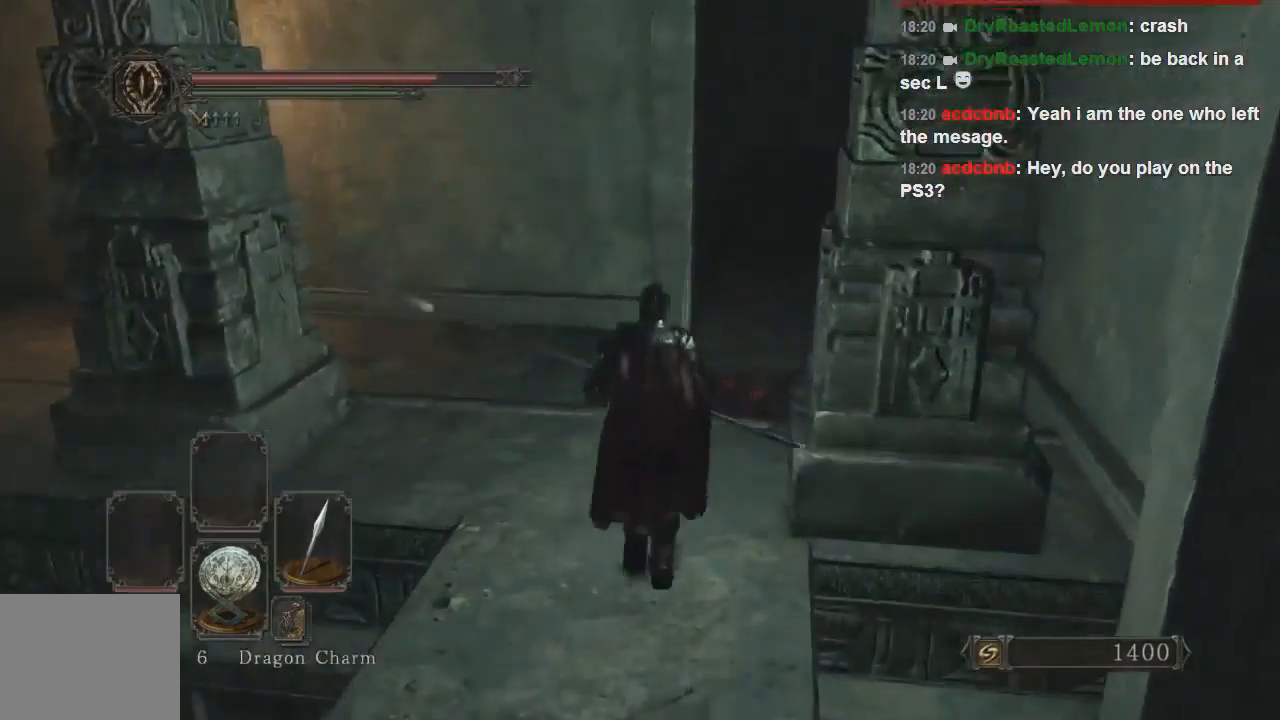
{"dt_ms": 500, "buttons": [], "left_stick": "up-left", "right_stick": "left", "events": [[400, "left_stick", "up-left"], [433, "right_stick", "left"]]}
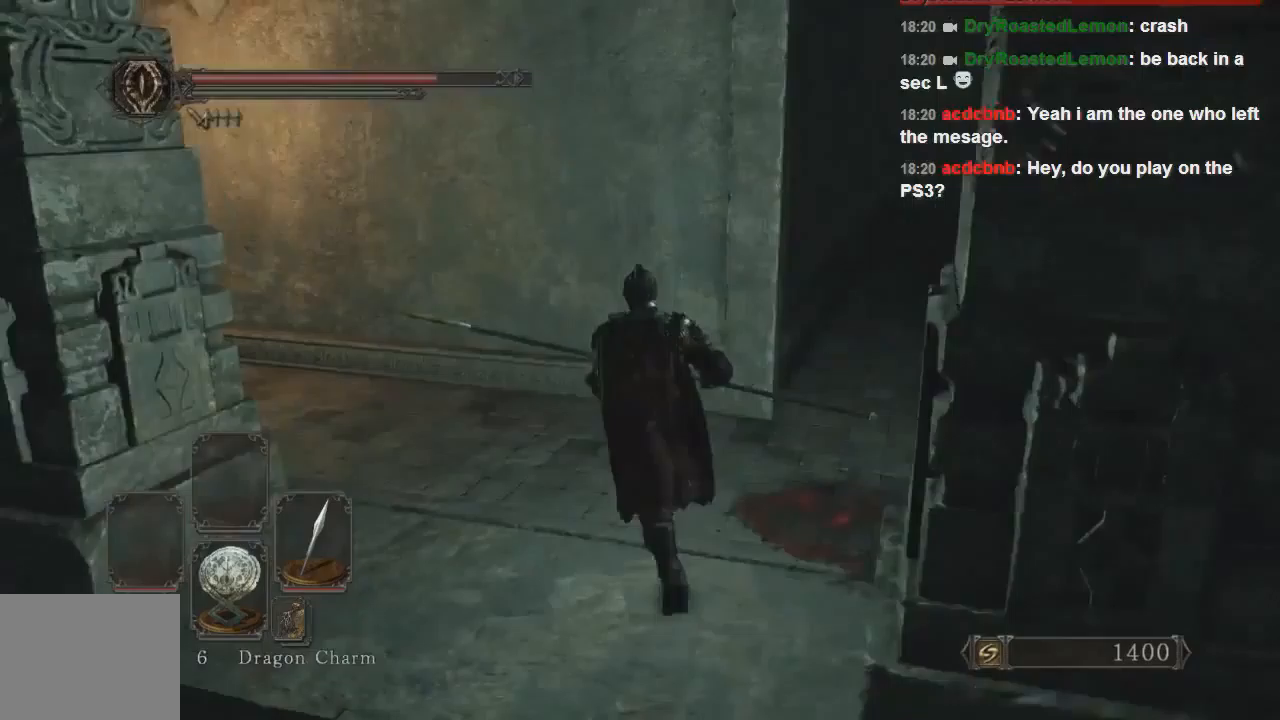
{"dt_ms": 500, "buttons": [], "left_stick": "center", "right_stick": "center", "events": [[267, "left_stick", "up"], [367, "left_stick", "center"], [433, "right_stick", "center"]]}
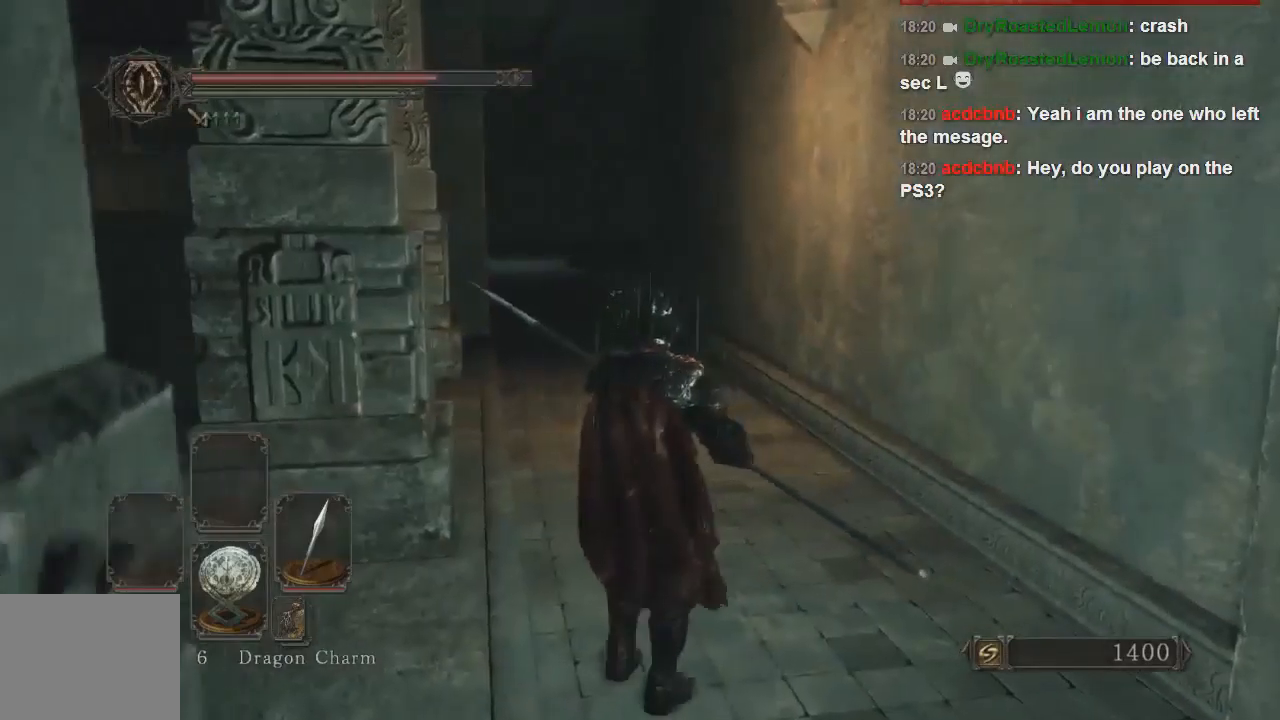
{"dt_ms": 500, "buttons": [], "left_stick": "center", "right_stick": "center", "events": []}
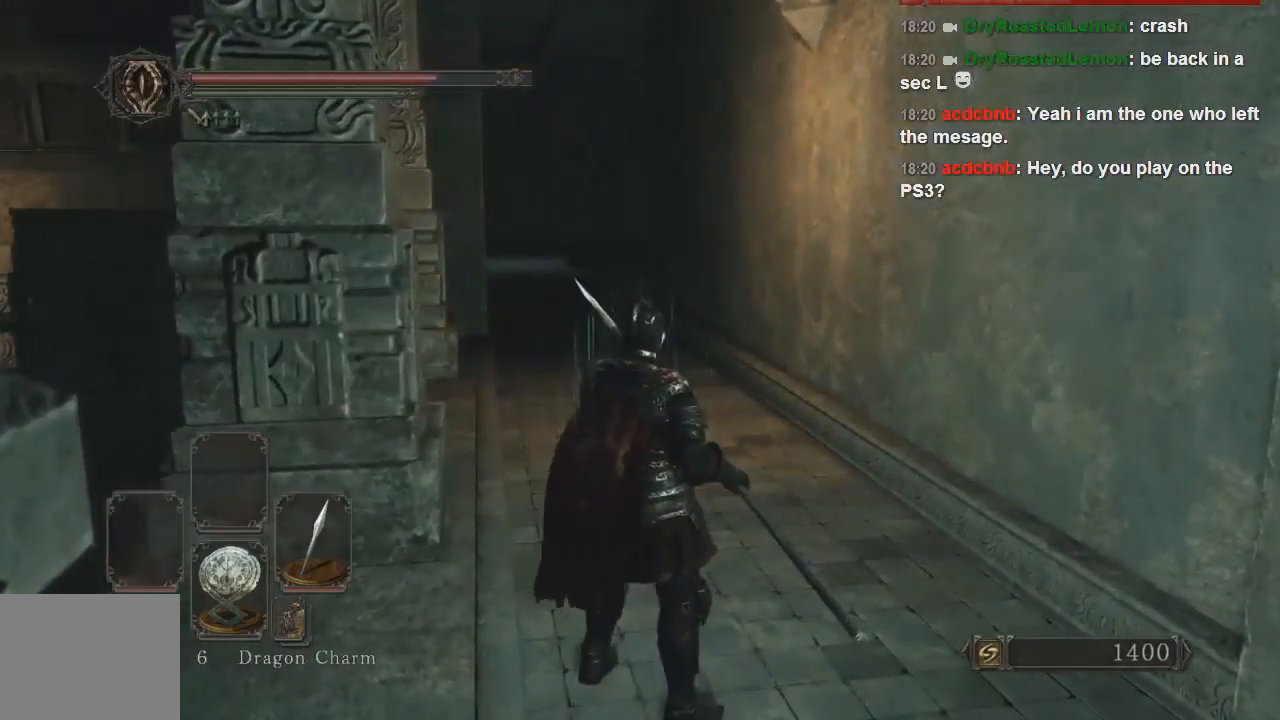
{"dt_ms": 500, "buttons": [], "left_stick": "center", "right_stick": "center", "events": []}
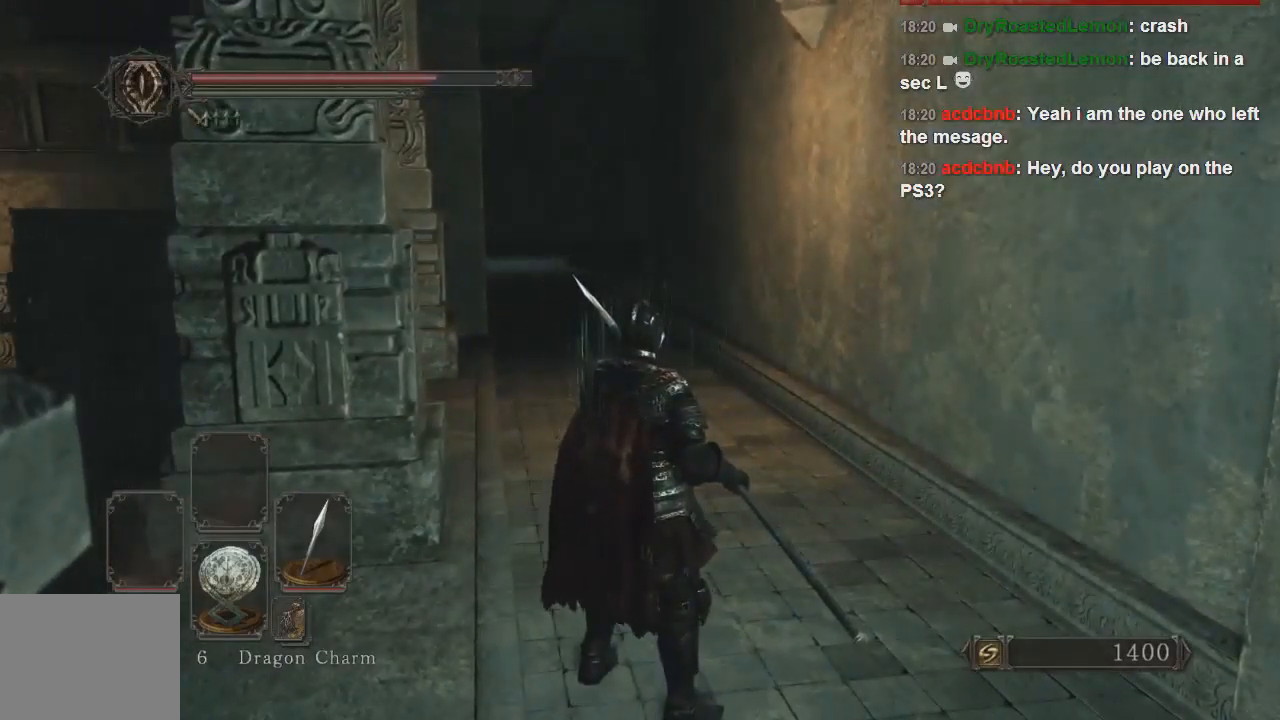
{"dt_ms": 500, "buttons": [], "left_stick": "center", "right_stick": "center", "events": []}
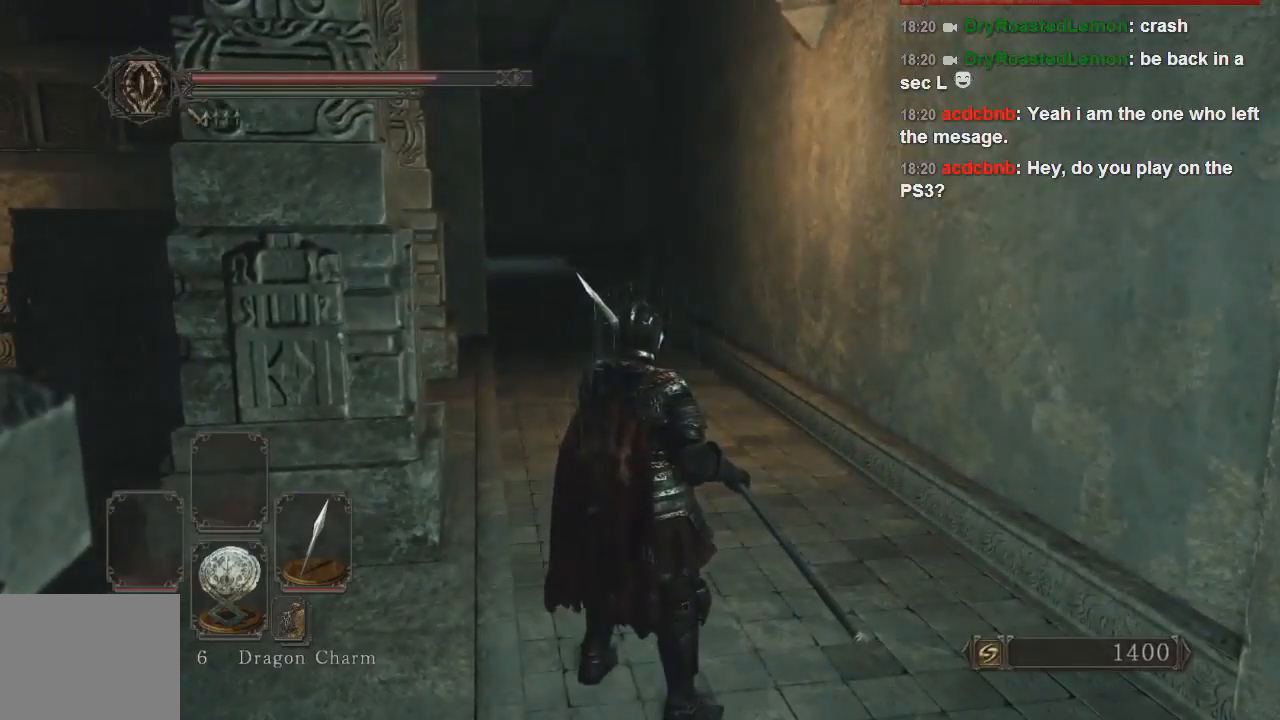
{"dt_ms": 500, "buttons": [], "left_stick": "up", "right_stick": "center", "events": [[233, "left_stick", "up"], [333, "right_stick", "right"], [500, "right_stick", "center"]]}
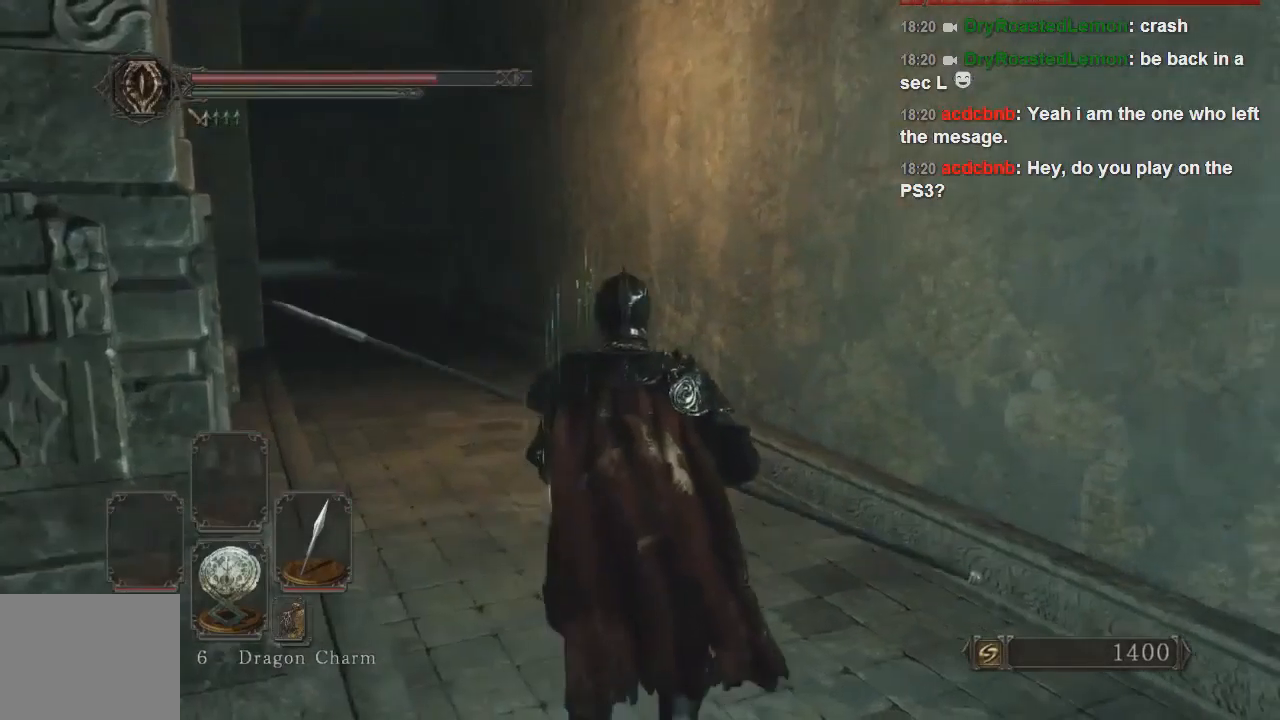
{"dt_ms": 500, "buttons": [], "left_stick": "center", "right_stick": "center", "events": [[433, "left_stick", "center"]]}
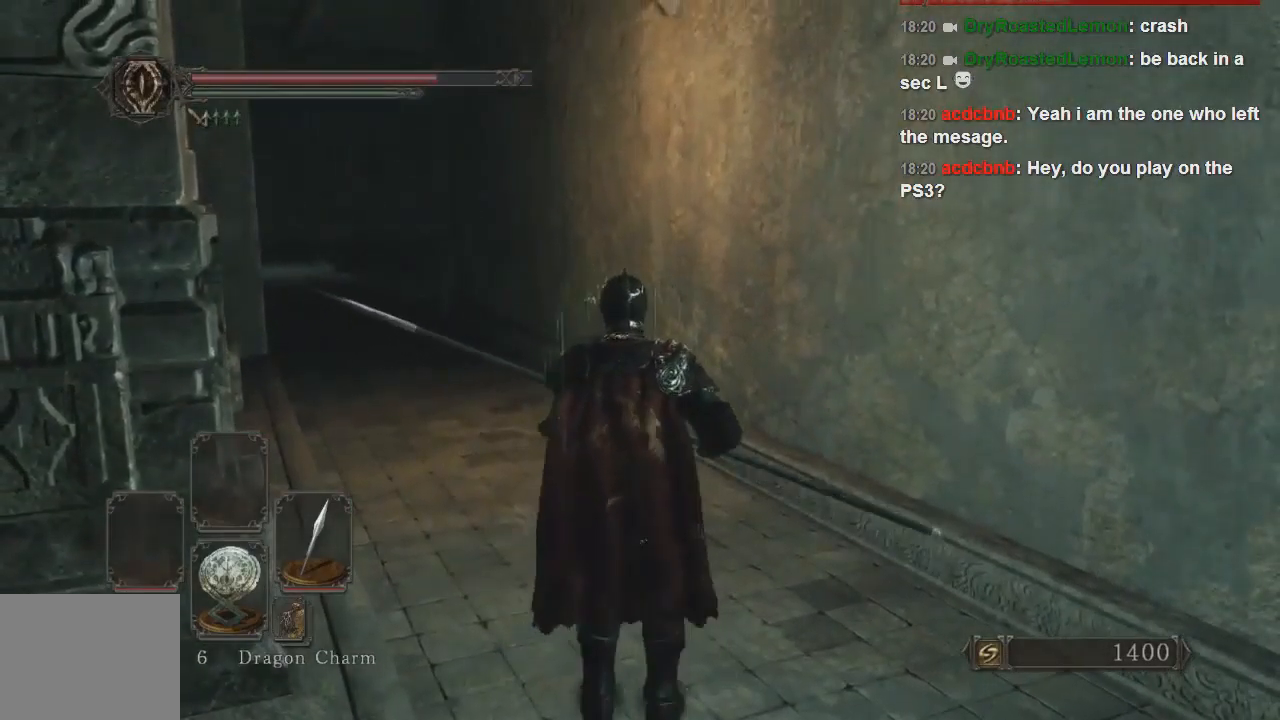
{"dt_ms": 500, "buttons": [], "left_stick": "center", "right_stick": "center", "events": []}
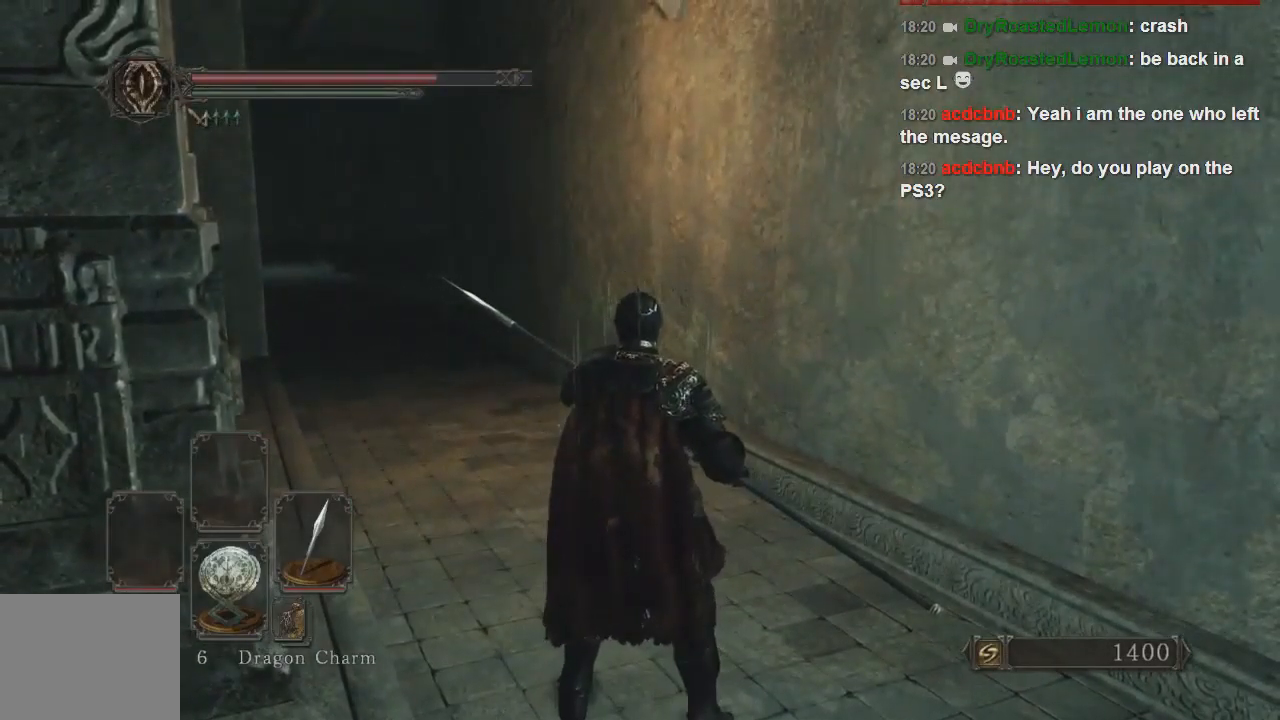
{"dt_ms": 500, "buttons": [], "left_stick": "center", "right_stick": "center", "events": []}
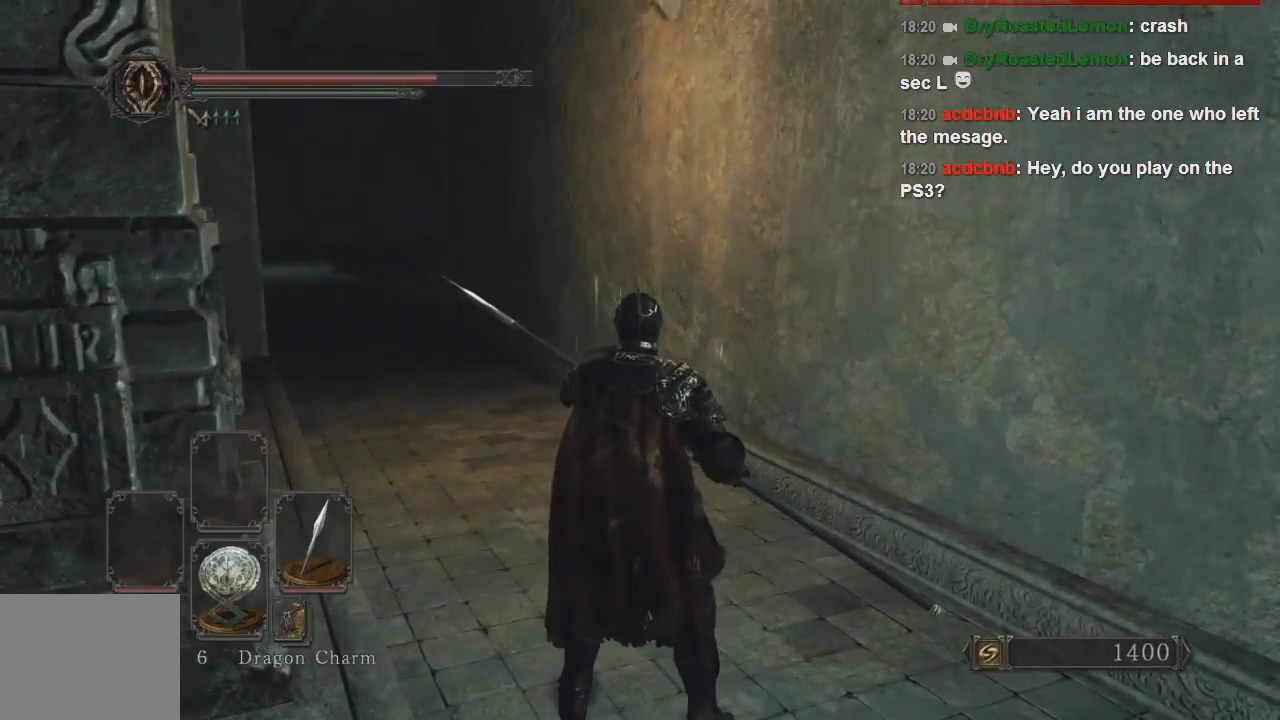
{"dt_ms": 500, "buttons": [], "left_stick": "center", "right_stick": "center", "events": []}
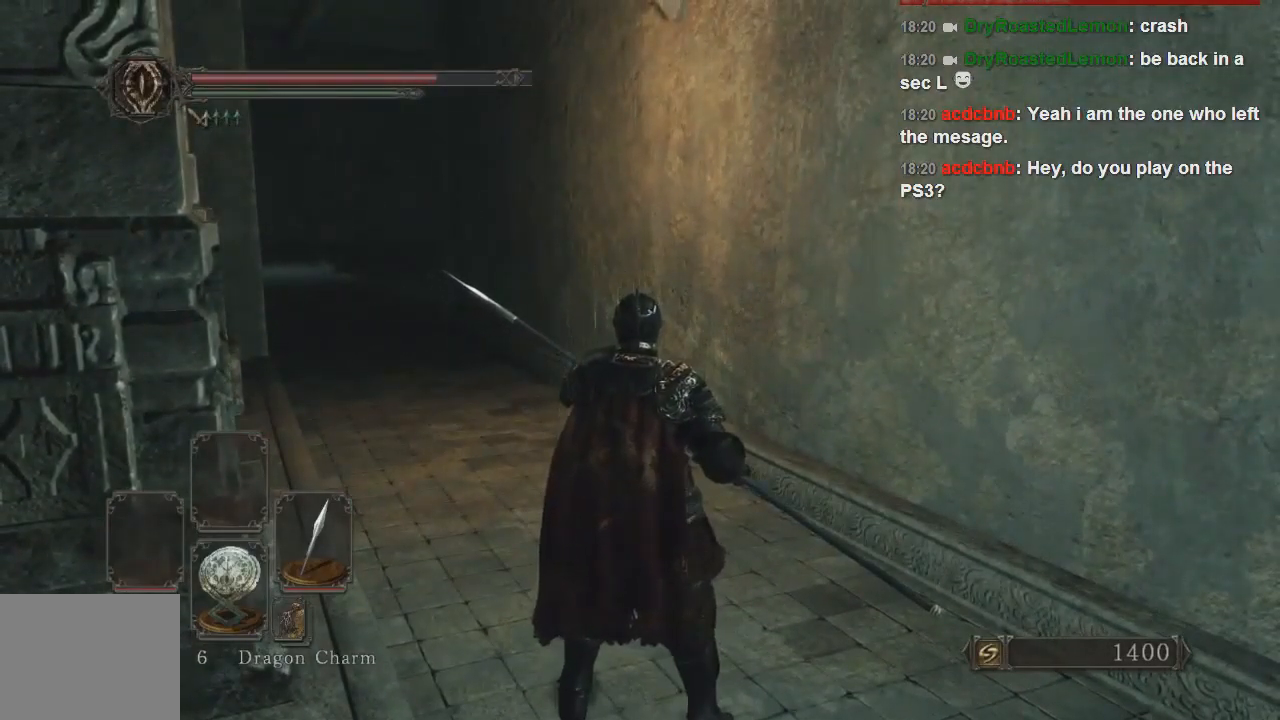
{"dt_ms": 500, "buttons": [], "left_stick": "center", "right_stick": "center", "events": [[467, "DPAD_DOWN", "down"], [500, "DPAD_DOWN", "up"]]}
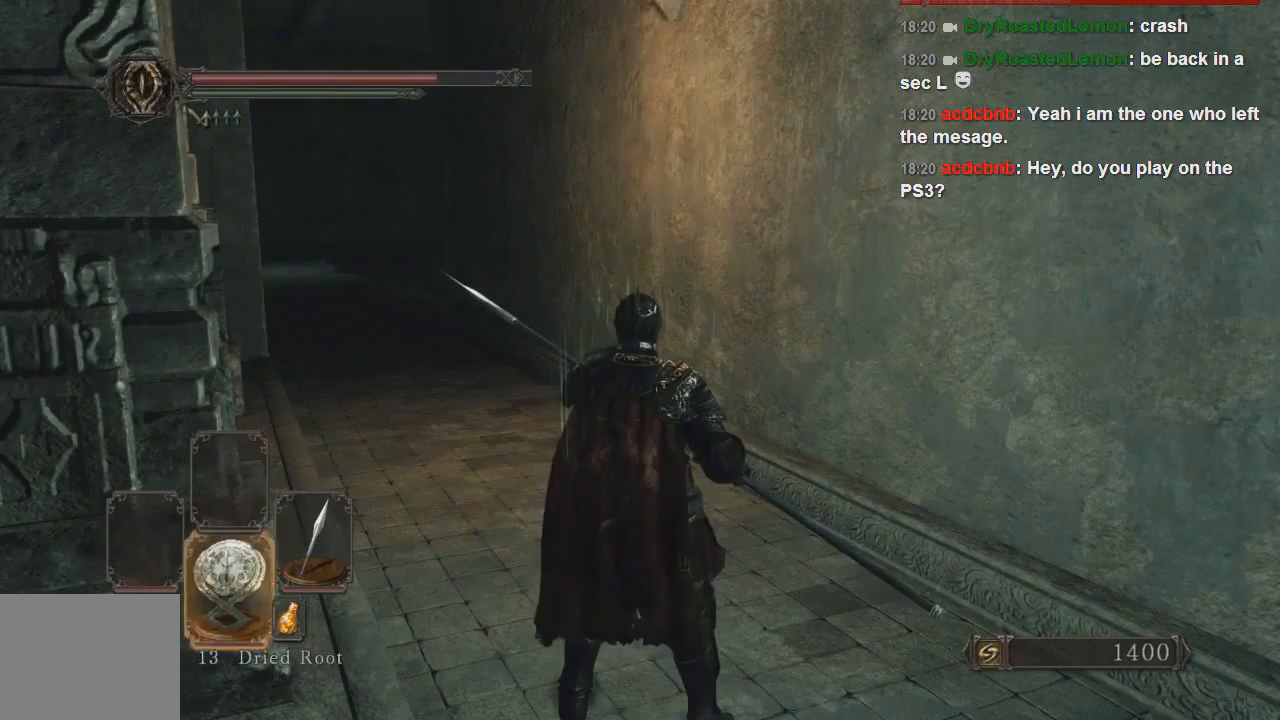
{"dt_ms": 500, "buttons": [], "left_stick": "center", "right_stick": "center", "events": []}
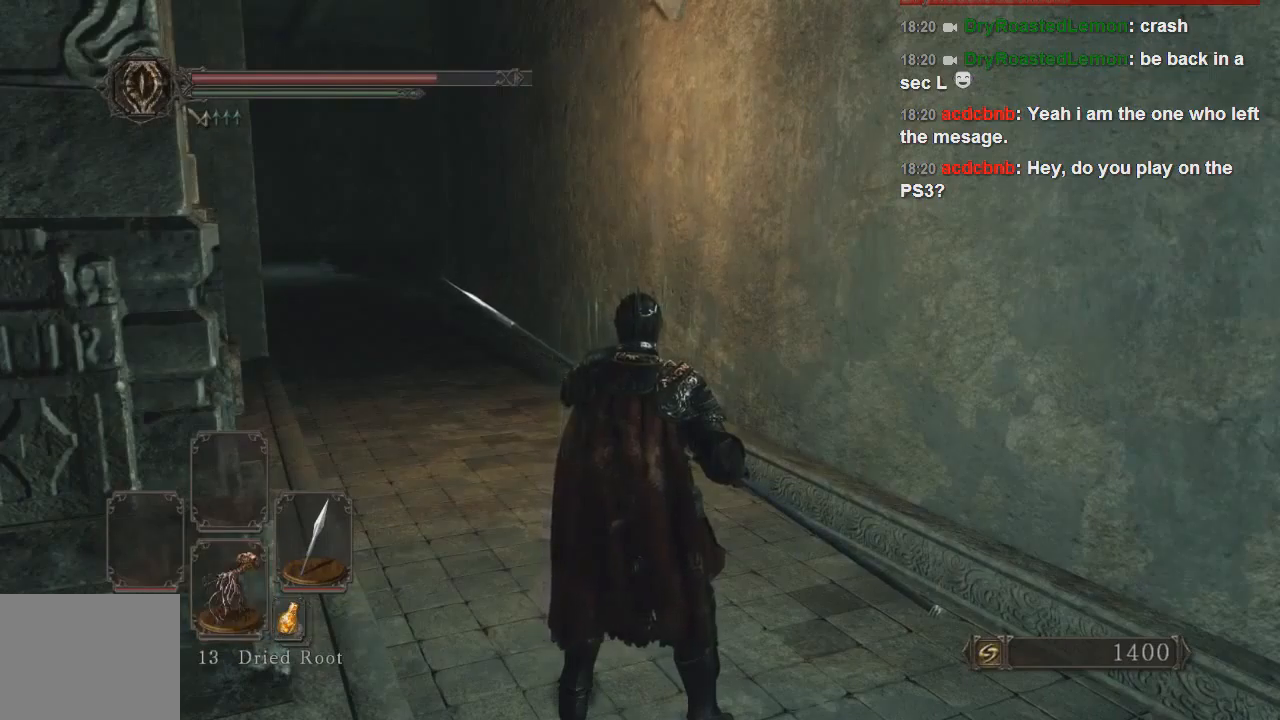
{"dt_ms": 500, "buttons": [], "left_stick": "center", "right_stick": "center", "events": [[133, "DPAD_DOWN", "down"], [267, "DPAD_DOWN", "up"]]}
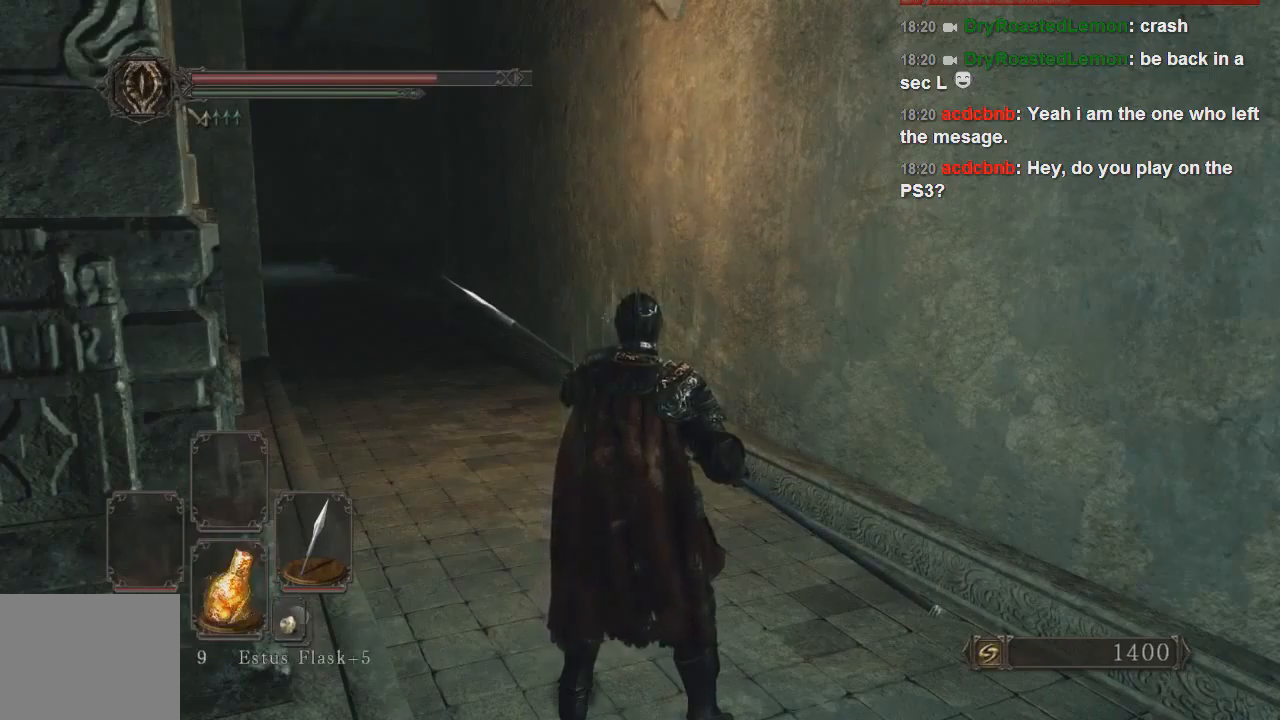
{"dt_ms": 500, "buttons": [], "left_stick": "center", "right_stick": "center", "events": [[100, "DPAD_DOWN", "down"], [233, "DPAD_DOWN", "up"]]}
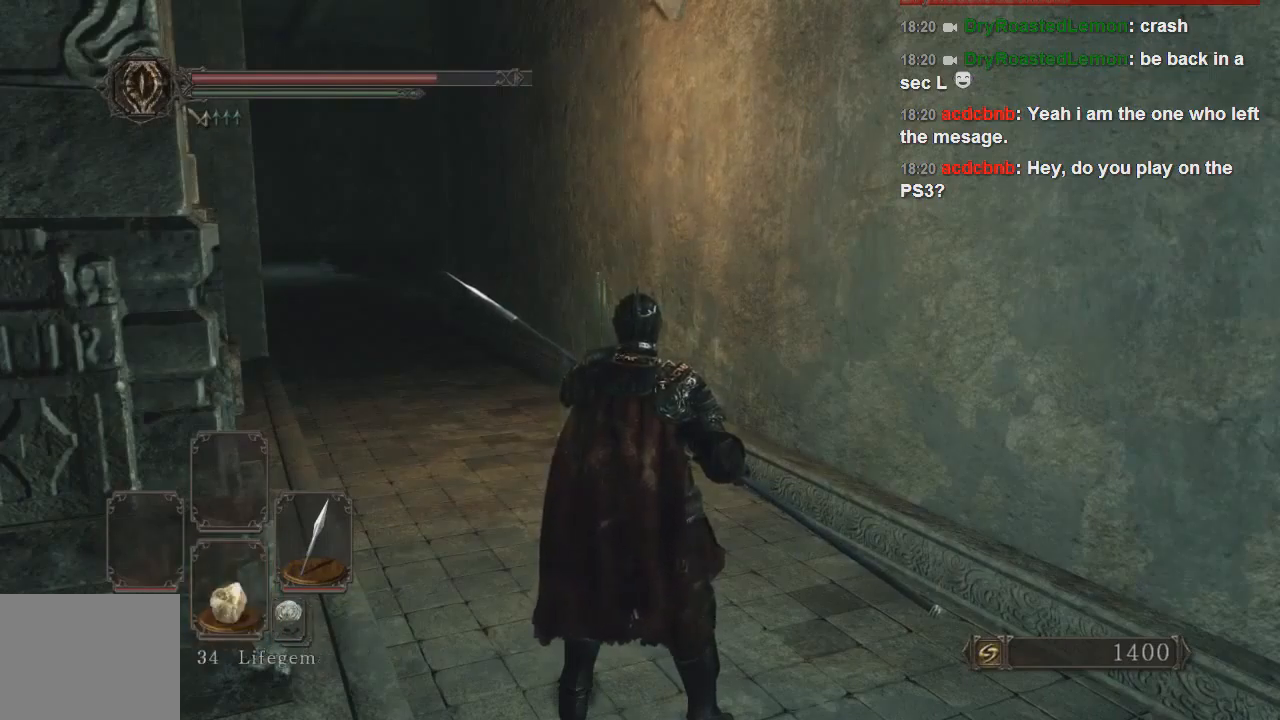
{"dt_ms": 500, "buttons": [], "left_stick": "center", "right_stick": "center", "events": [[133, "SQUARE", "down"], [267, "SQUARE", "up"]]}
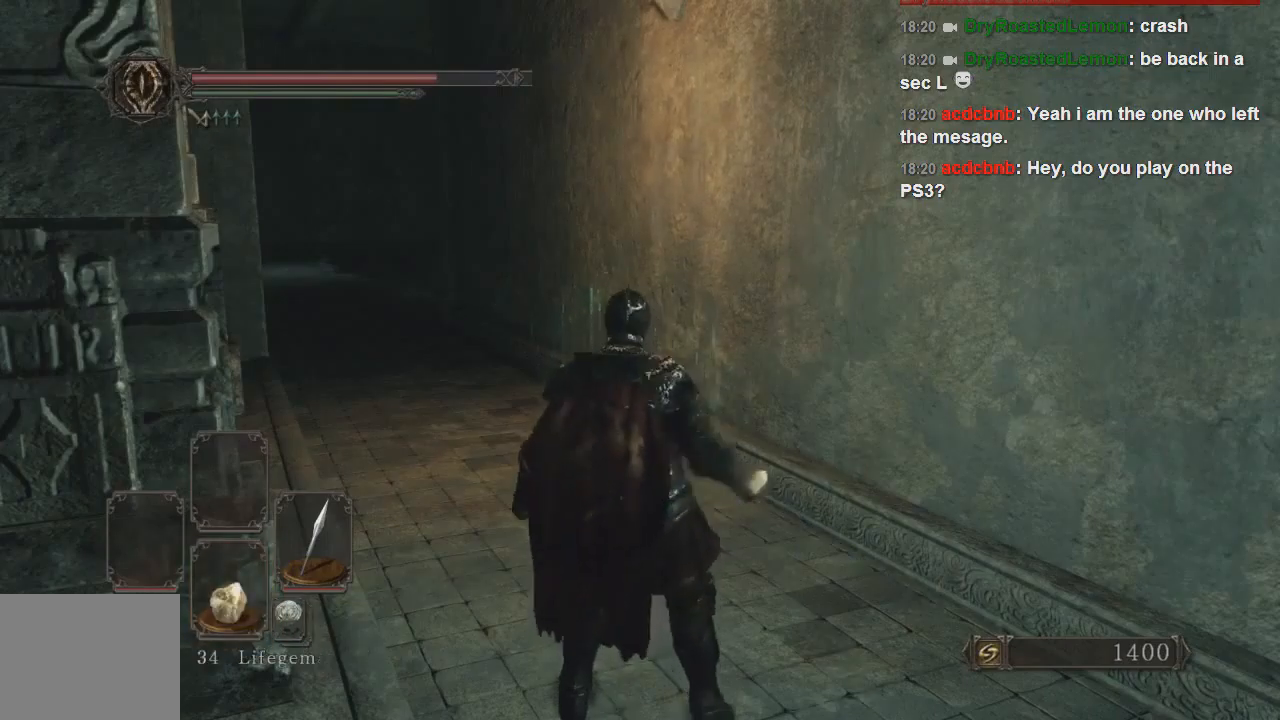
{"dt_ms": 500, "buttons": [], "left_stick": "center", "right_stick": "center", "events": []}
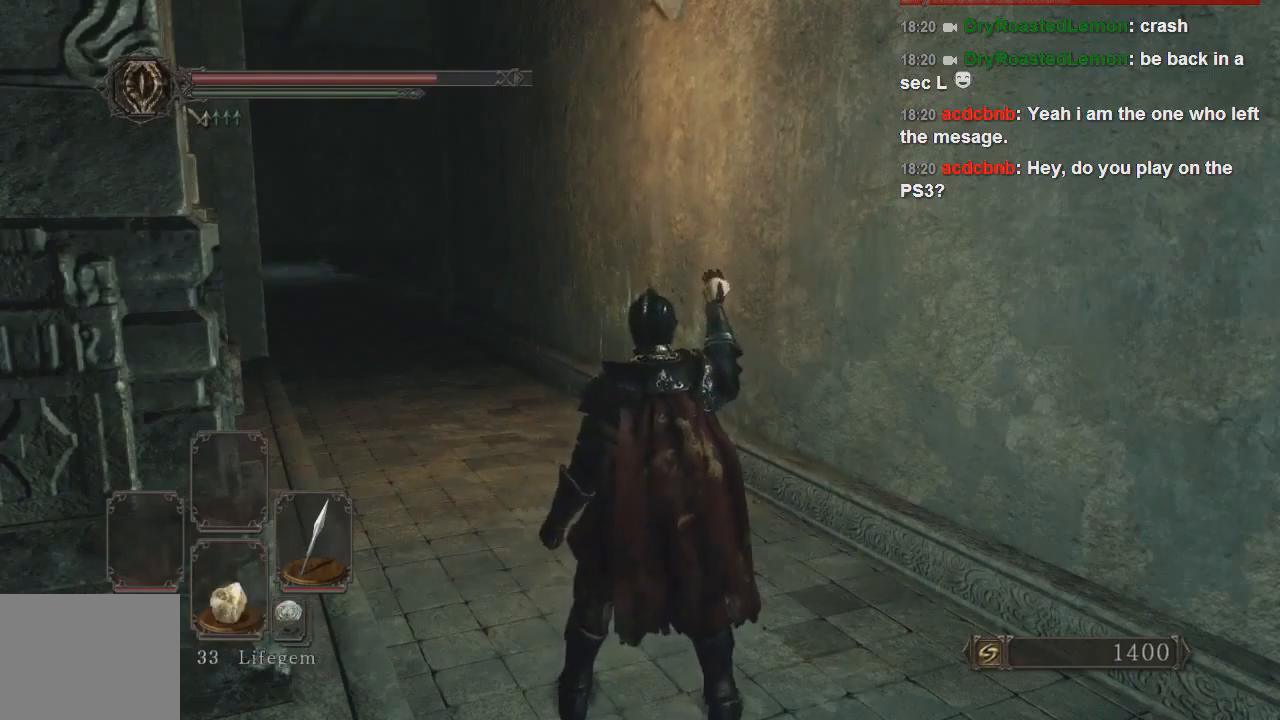
{"dt_ms": 500, "buttons": [], "left_stick": "center", "right_stick": "right", "events": [[200, "right_stick", "right"]]}
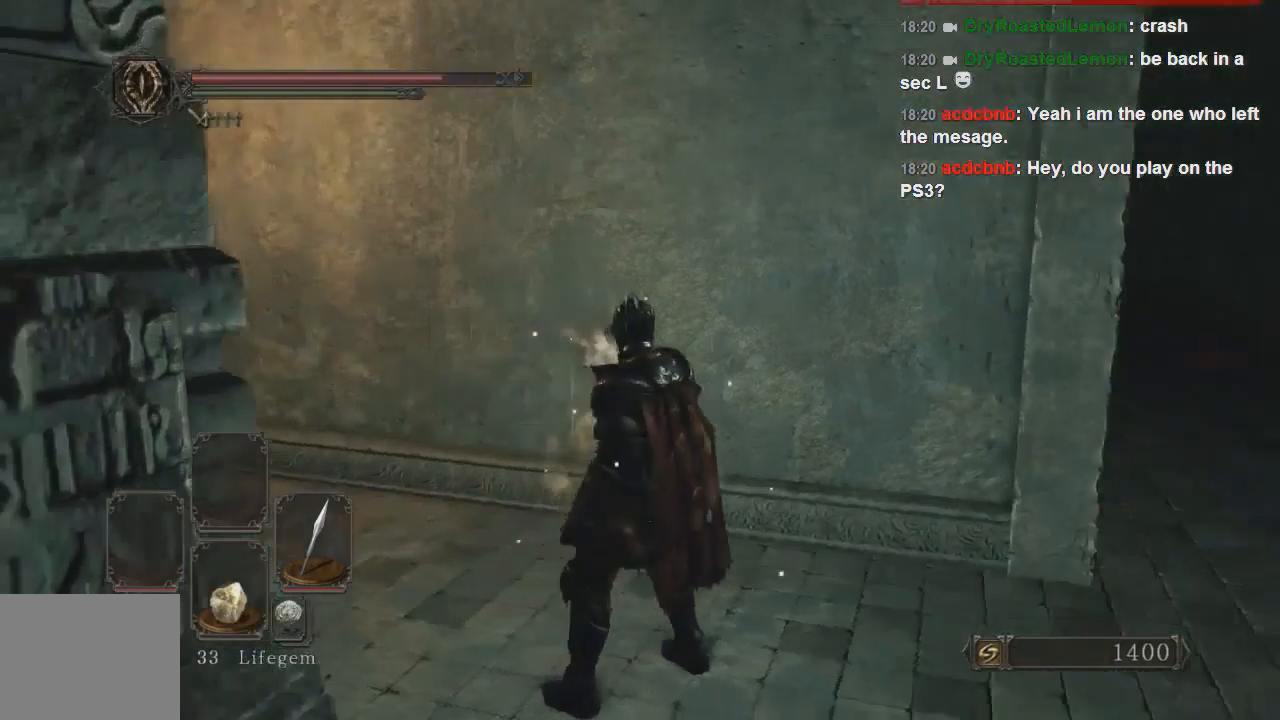
{"dt_ms": 500, "buttons": [], "left_stick": "up", "right_stick": "right", "events": [[33, "left_stick", "up"], [333, "right_stick", "center"], [400, "right_stick", "right"]]}
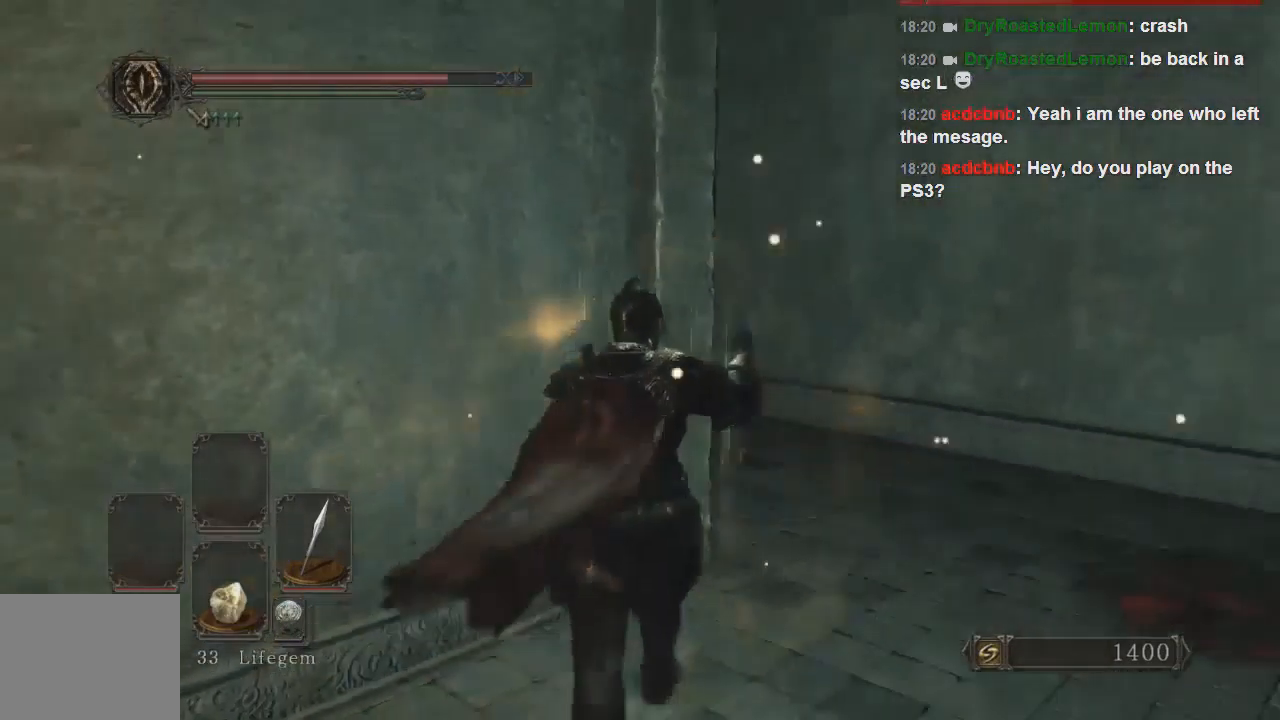
{"dt_ms": 500, "buttons": [], "left_stick": "up-right", "right_stick": "right", "events": [[233, "left_stick", "up-right"]]}
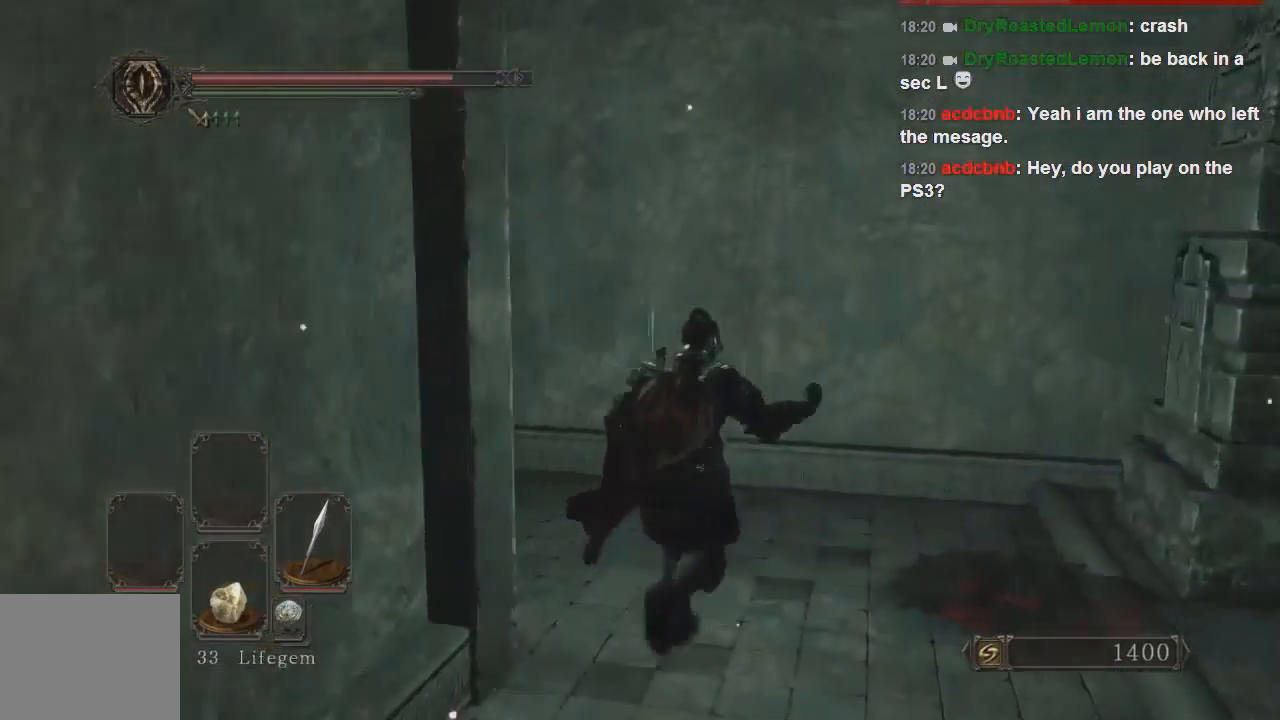
{"dt_ms": 500, "buttons": [], "left_stick": "up", "right_stick": "left", "events": [[67, "right_stick", "center"], [133, "right_stick", "left"], [200, "left_stick", "up"]]}
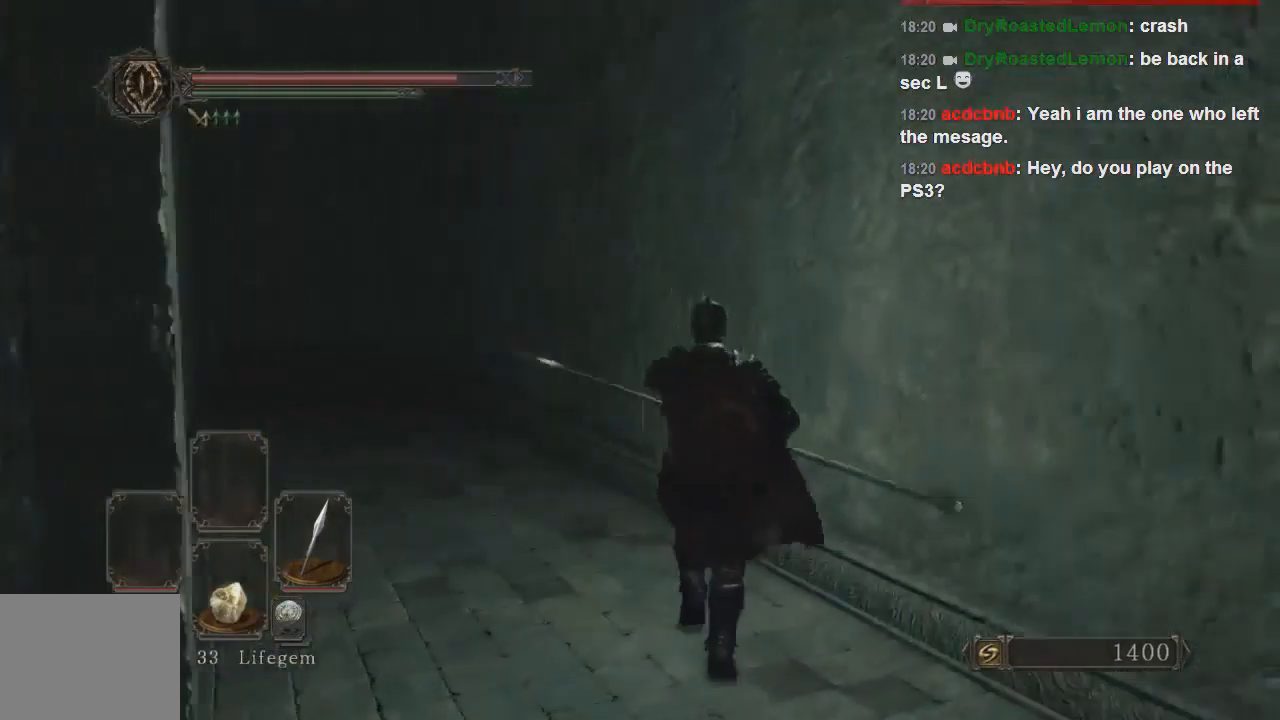
{"dt_ms": 500, "buttons": [], "left_stick": "up", "right_stick": "center", "events": [[33, "right_stick", "center"], [100, "CROSS", "down"], [167, "CROSS", "up"], [267, "CROSS", "down"], [333, "CROSS", "up"], [400, "CROSS", "down"], [467, "CROSS", "up"]]}